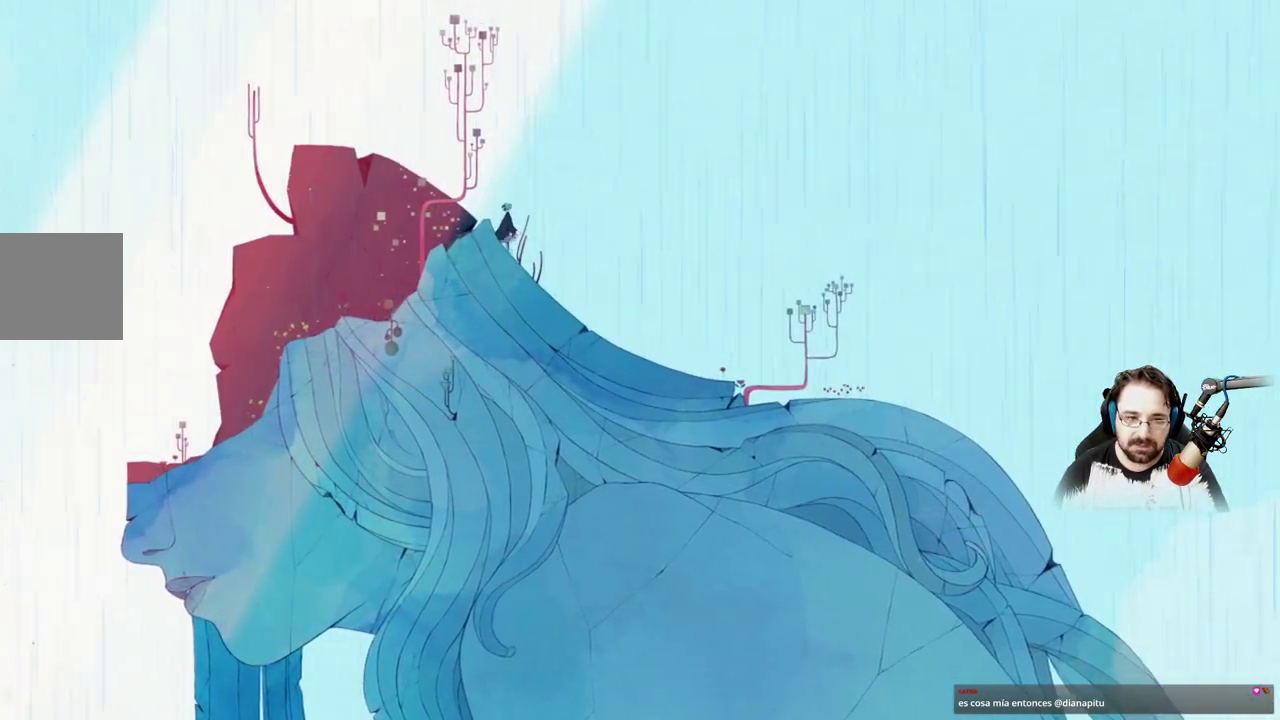
Gameplay with a controller (Xbox layout); each line is a JSON object with the inputs held at the frame after it. "events" lists button and stick changes between this image and that frame as [ms after this image, input, new state], when the widget could be followed in between.
{"buttons": [], "left_stick": "right", "right_stick": "center", "events": [[167, "left_stick", "right"]]}
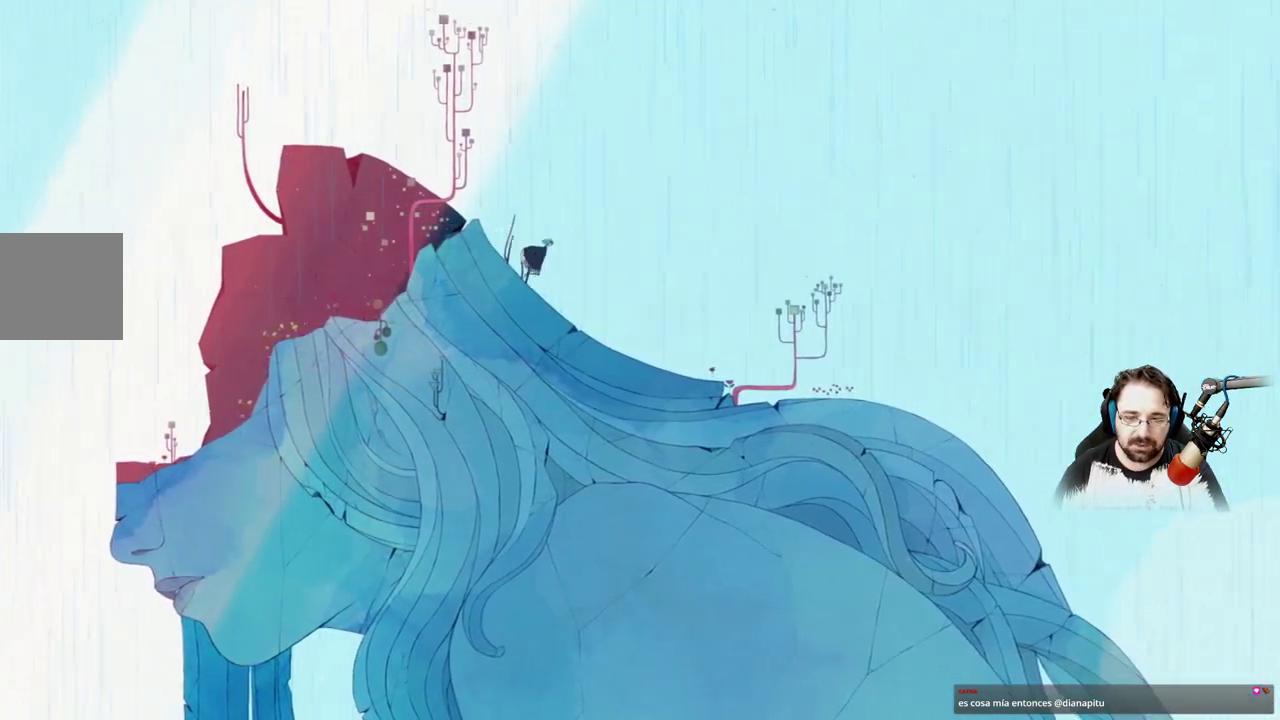
{"buttons": [], "left_stick": "center", "right_stick": "center", "events": [[433, "left_stick", "center"]]}
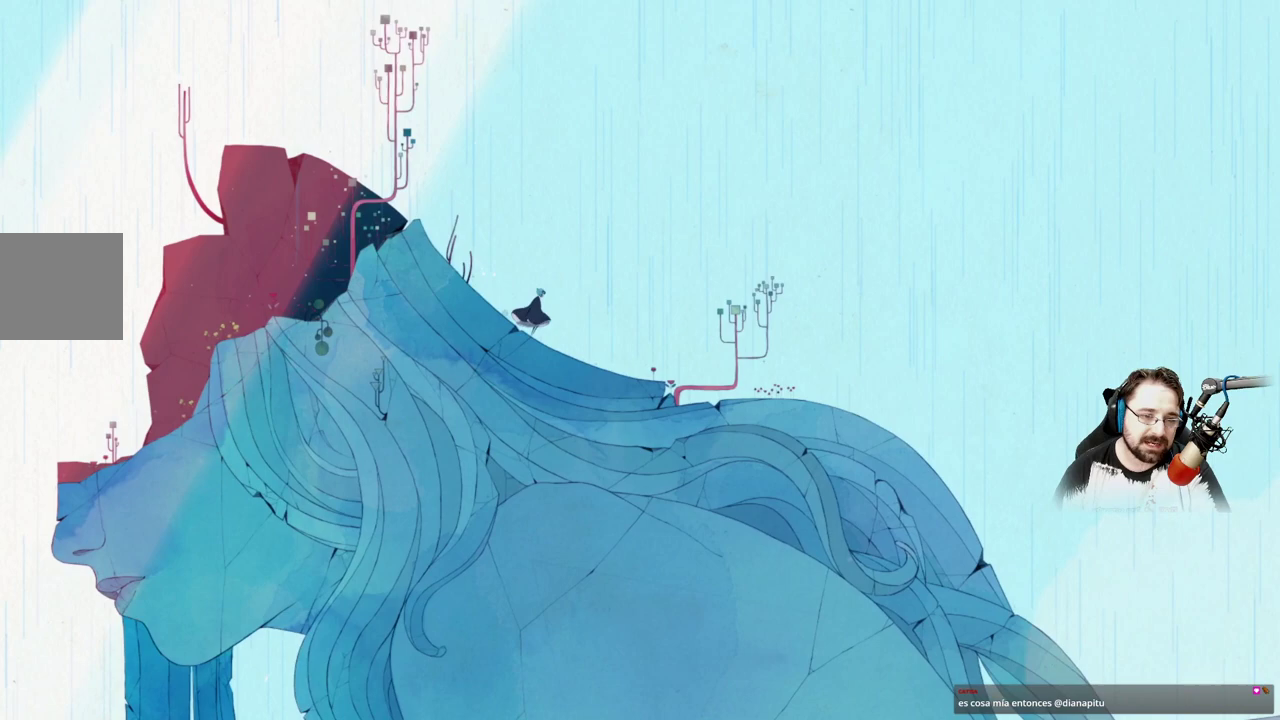
{"buttons": [], "left_stick": "up-left", "right_stick": "center", "events": [[100, "left_stick", "up-left"]]}
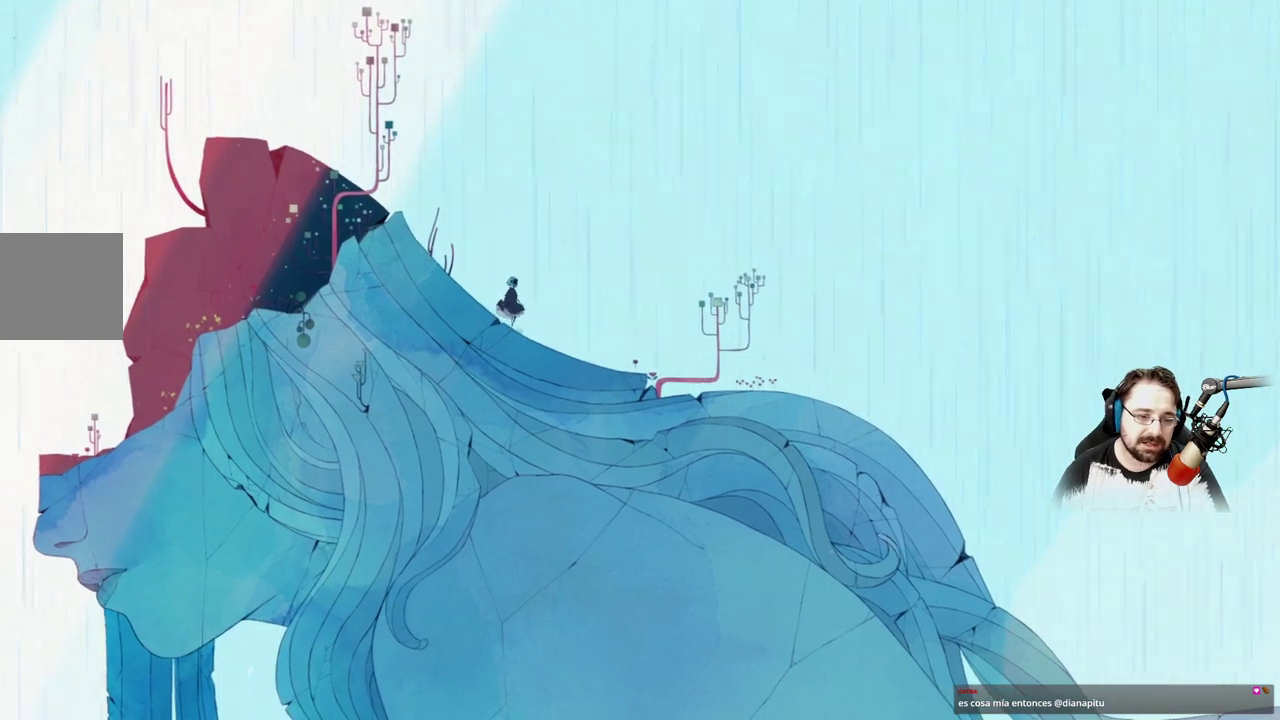
{"buttons": [], "left_stick": "up-left", "right_stick": "center", "events": []}
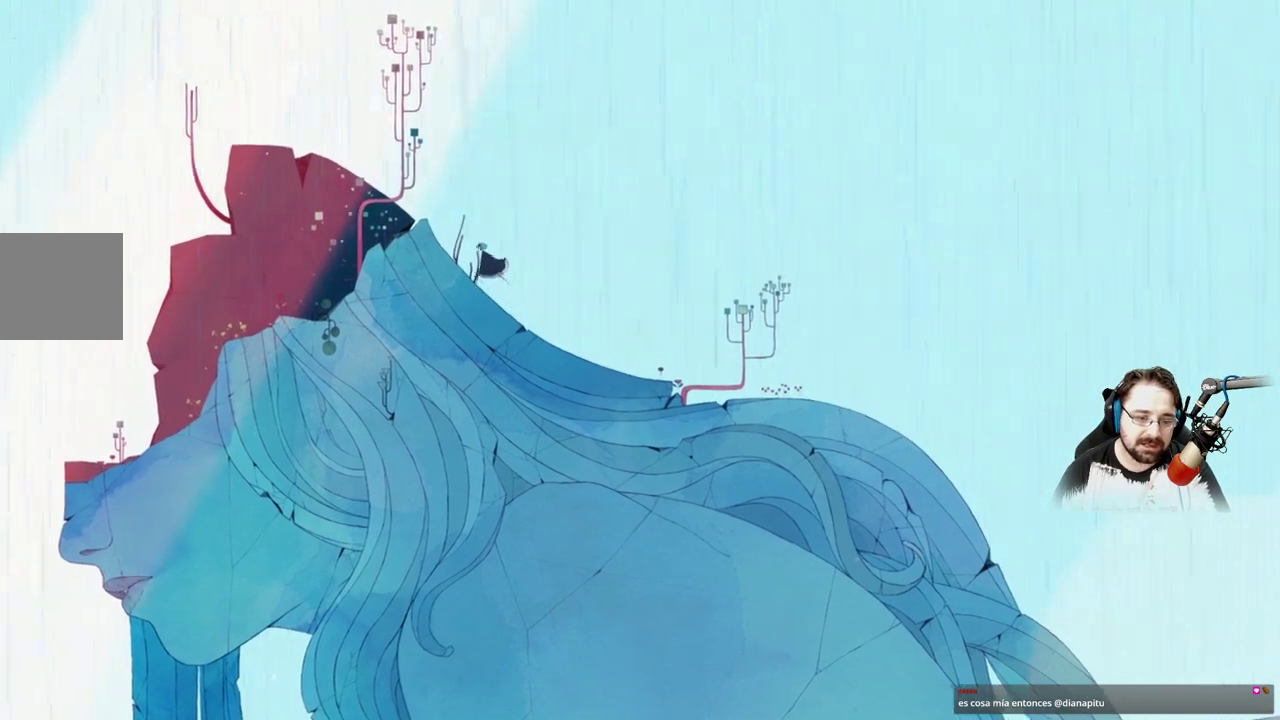
{"buttons": [], "left_stick": "up-right", "right_stick": "center", "events": [[67, "left_stick", "up-right"]]}
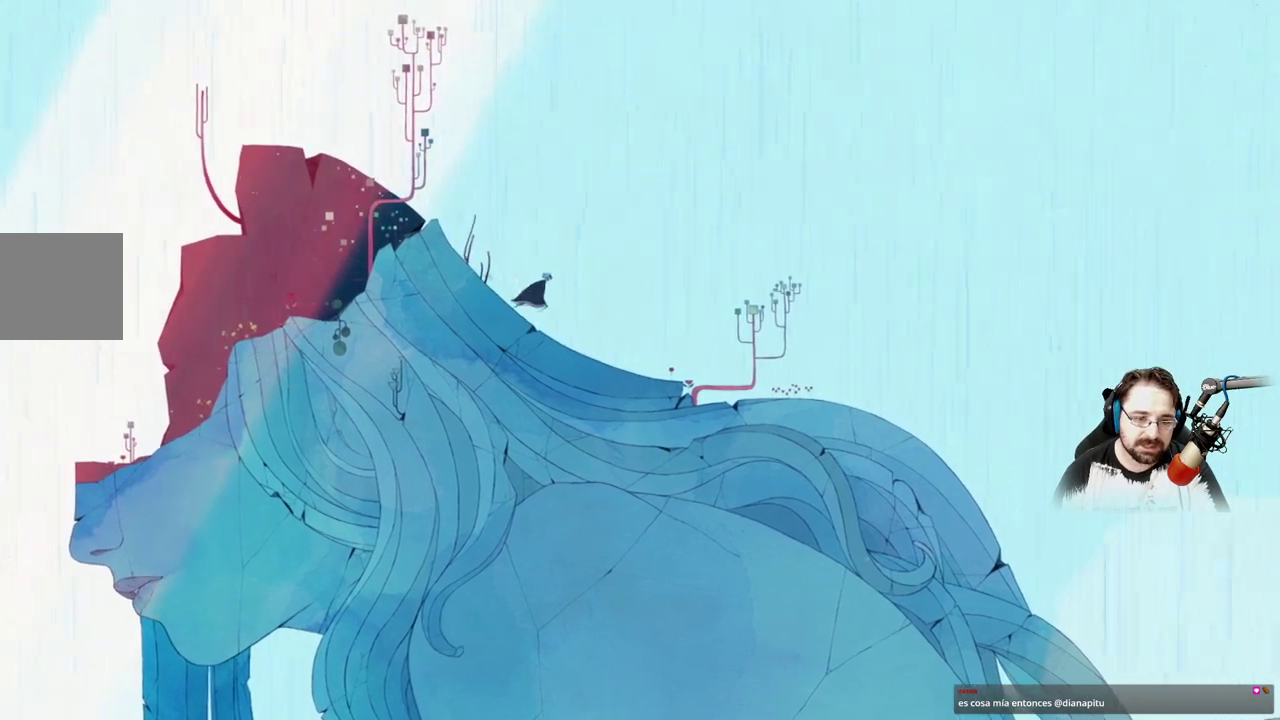
{"buttons": [], "left_stick": "up-right", "right_stick": "center", "events": []}
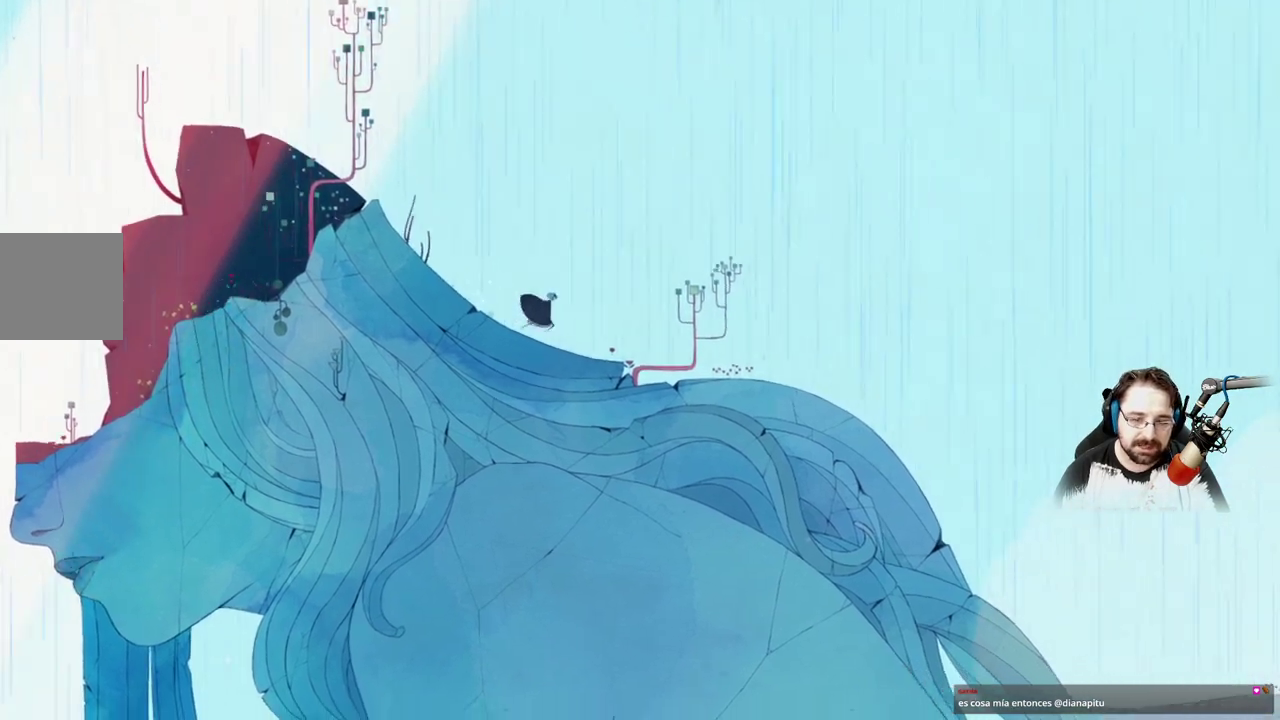
{"buttons": [], "left_stick": "up-right", "right_stick": "center", "events": []}
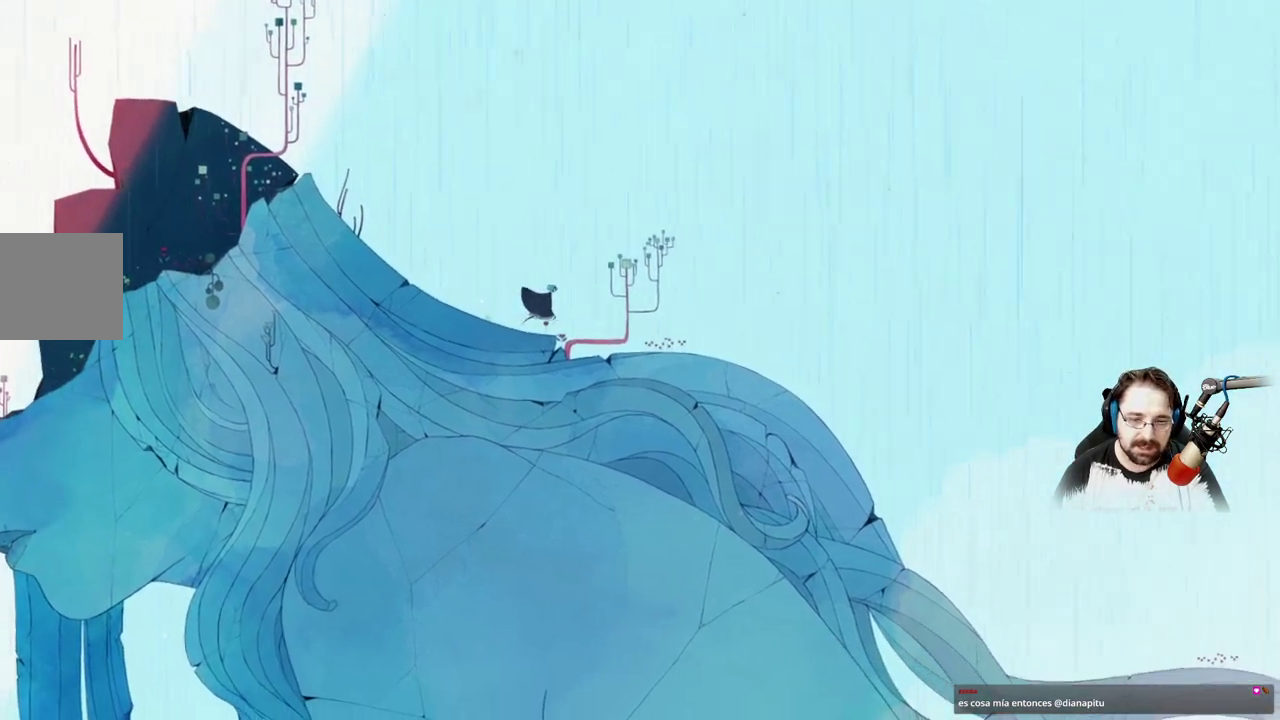
{"buttons": [], "left_stick": "up-right", "right_stick": "center", "events": []}
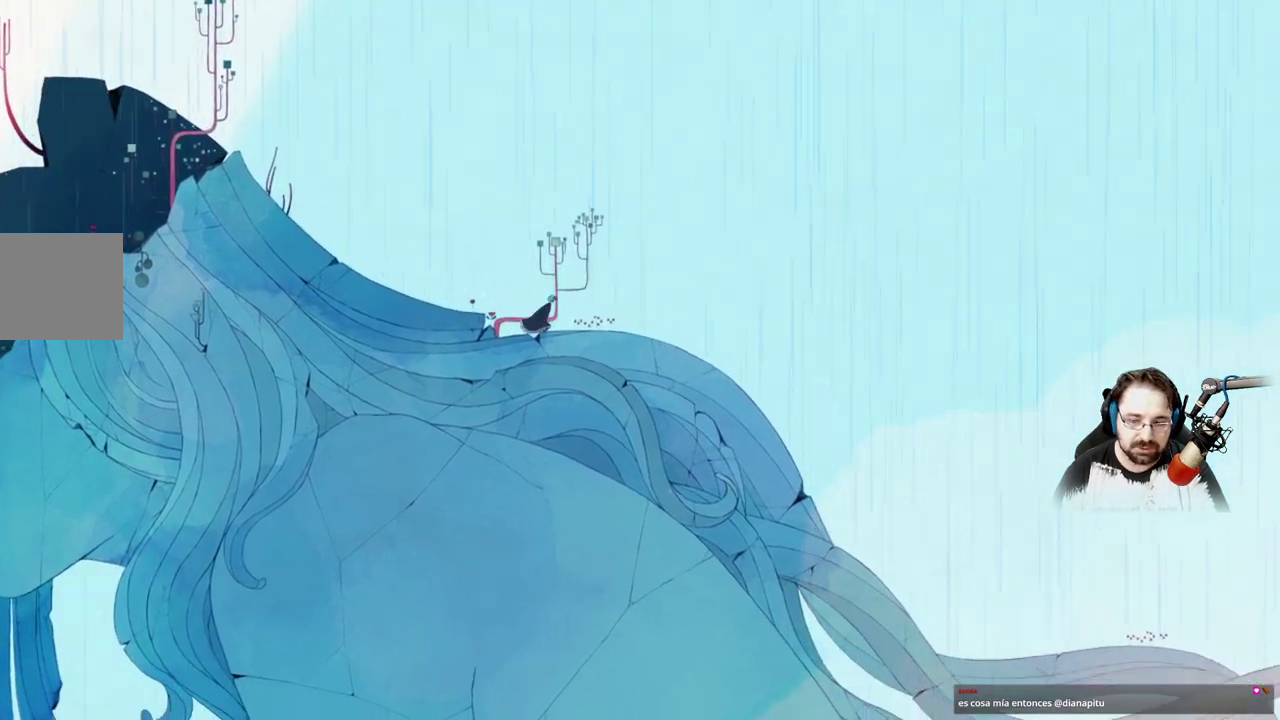
{"buttons": [], "left_stick": "up-right", "right_stick": "center", "events": []}
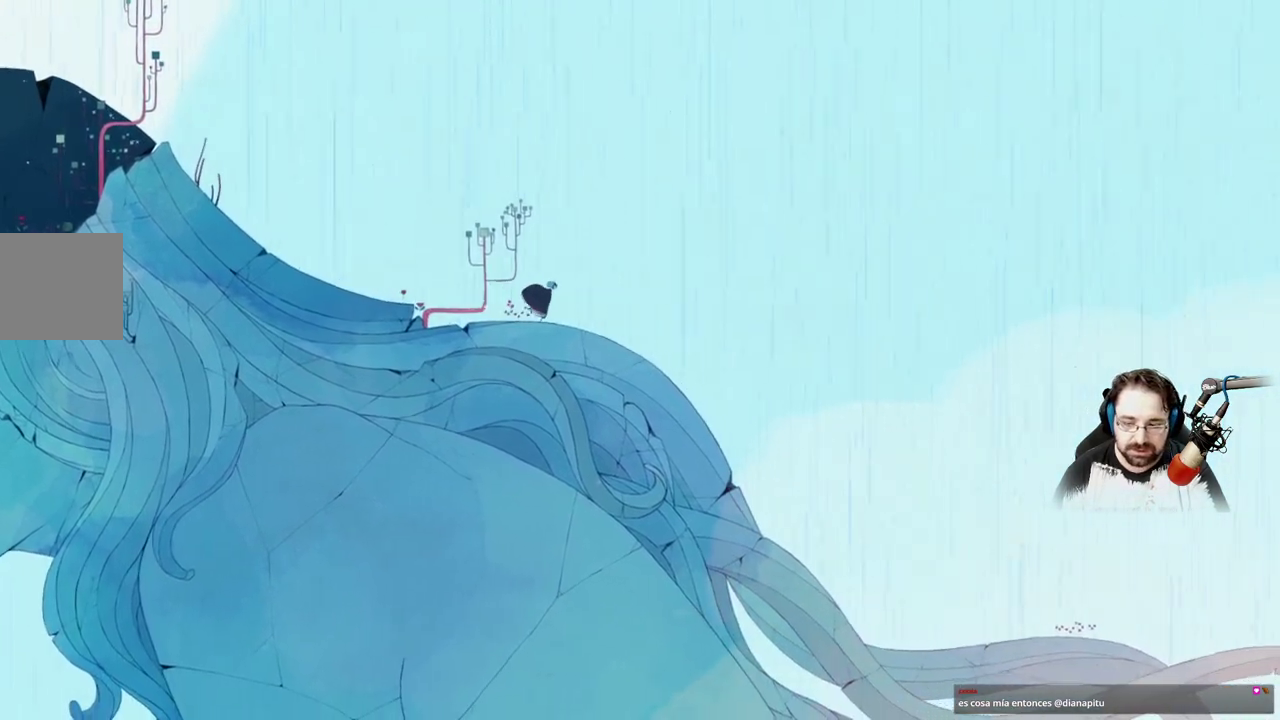
{"buttons": [], "left_stick": "up-right", "right_stick": "center", "events": []}
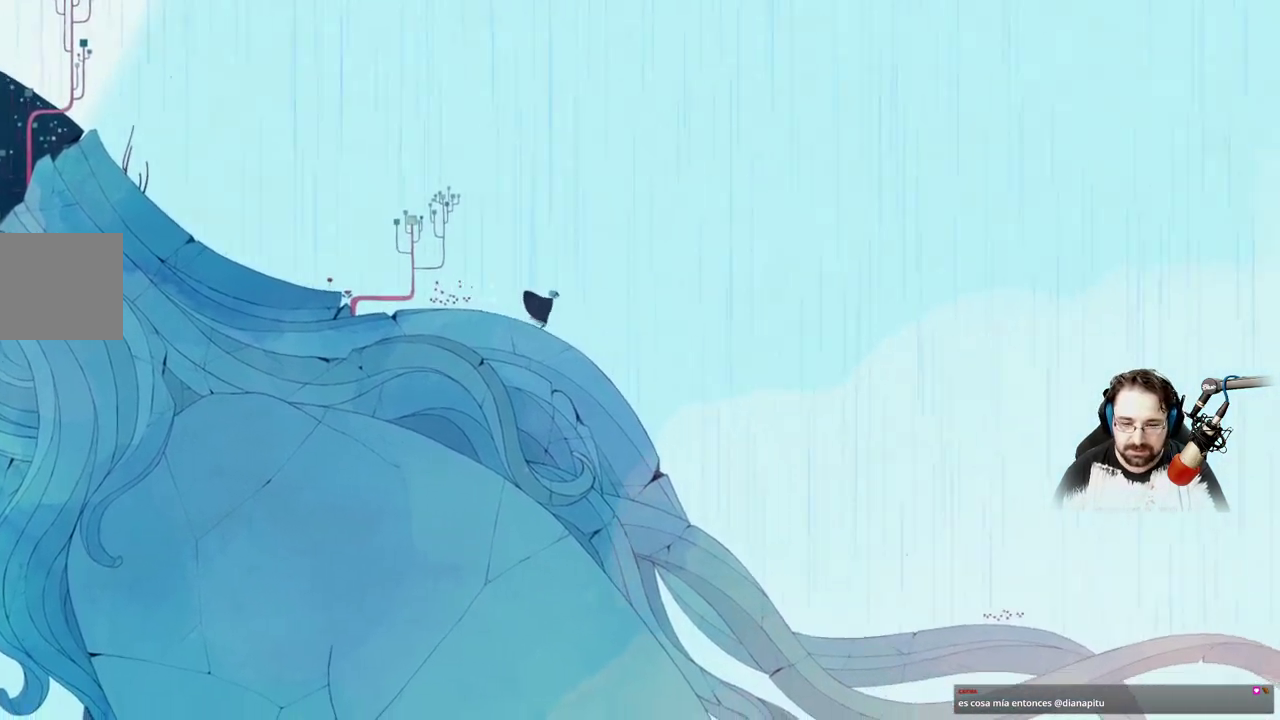
{"buttons": [], "left_stick": "up-right", "right_stick": "center", "events": []}
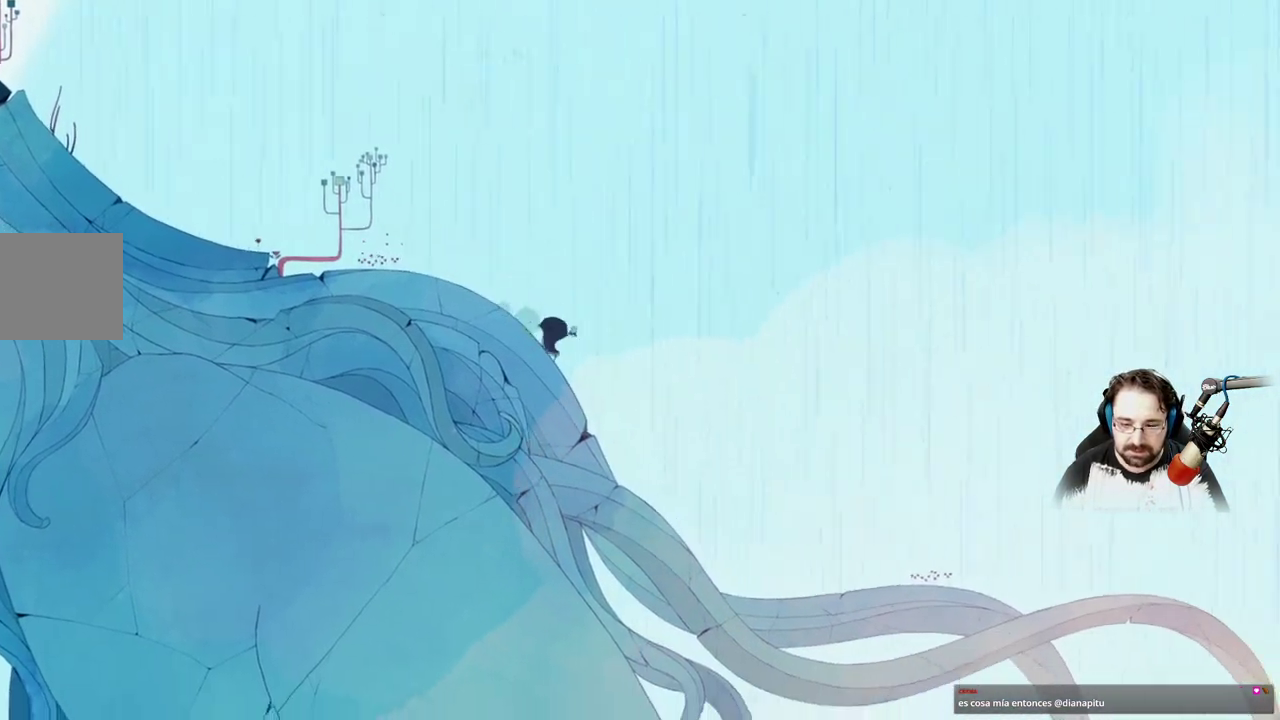
{"buttons": [], "left_stick": "right", "right_stick": "center", "events": [[367, "left_stick", "right"]]}
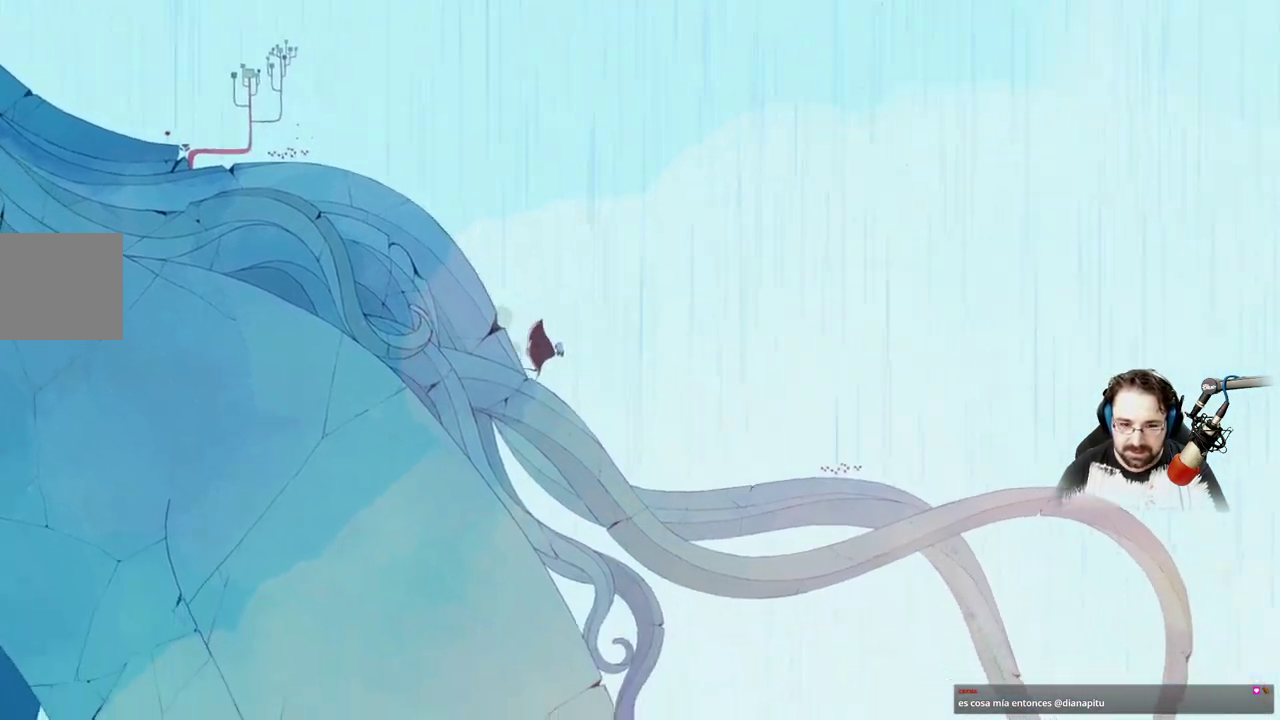
{"buttons": [], "left_stick": "right", "right_stick": "center", "events": []}
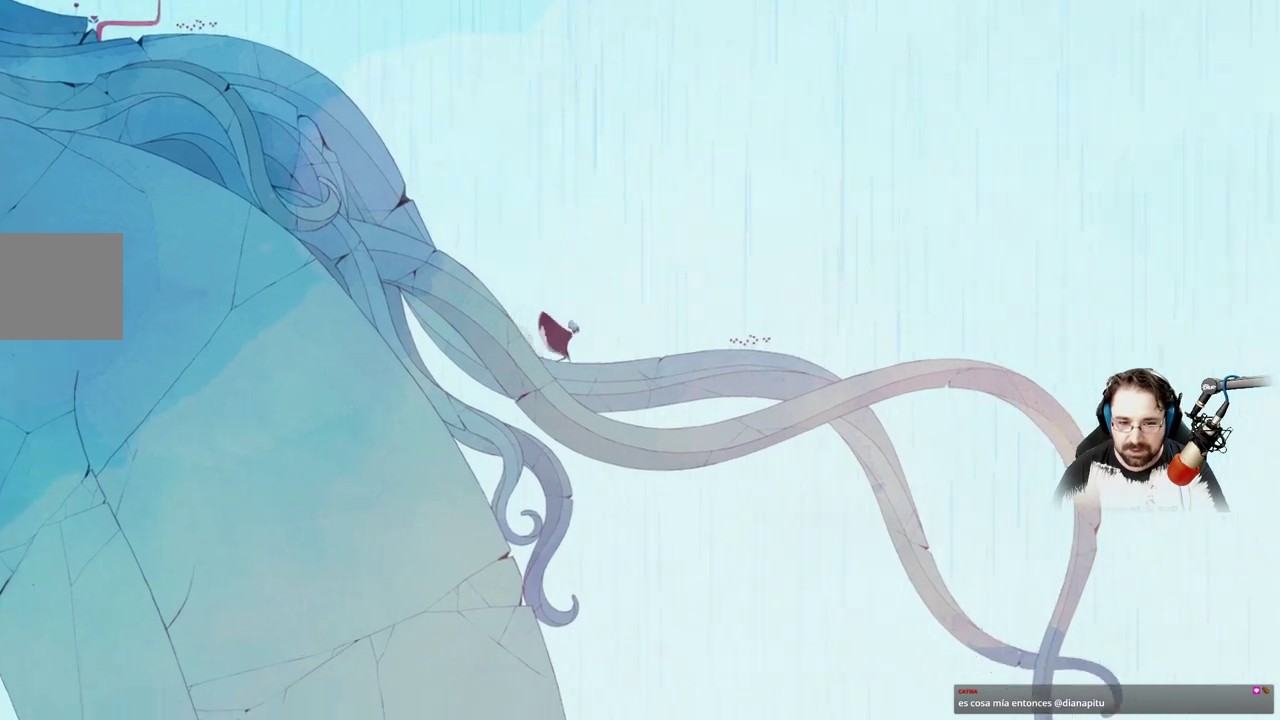
{"buttons": [], "left_stick": "right", "right_stick": "center", "events": []}
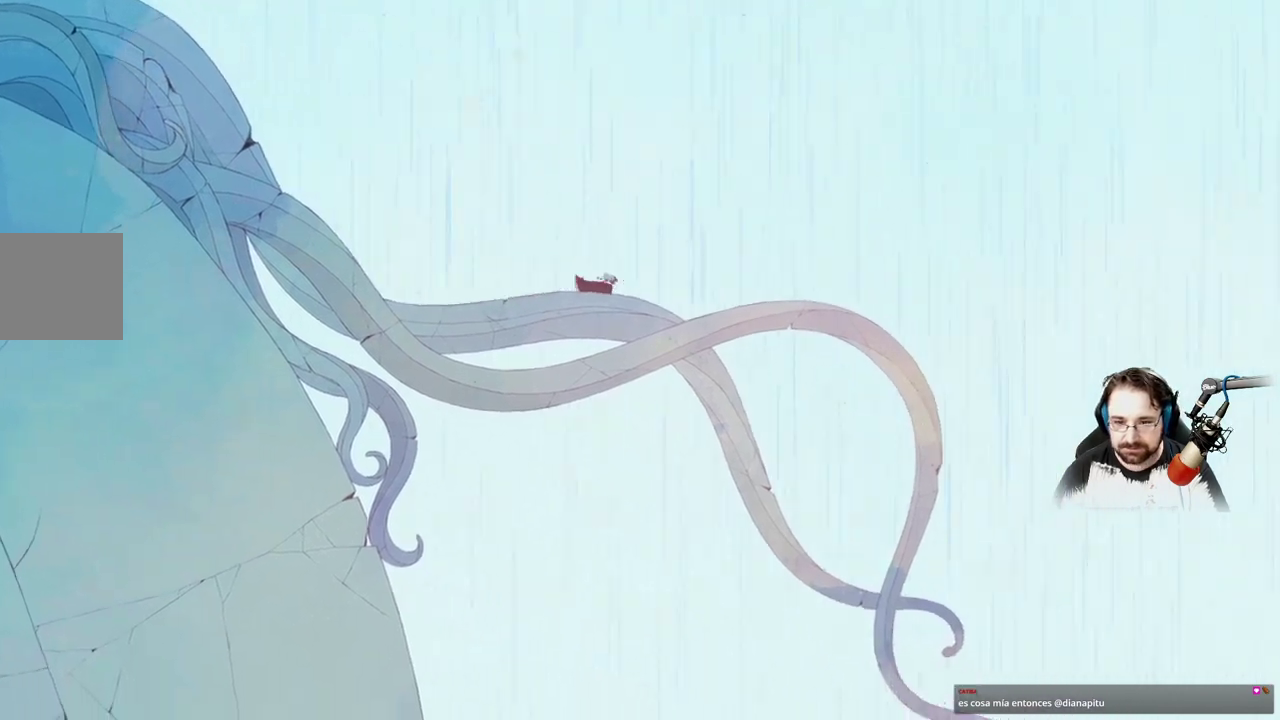
{"buttons": [], "left_stick": "right", "right_stick": "center", "events": []}
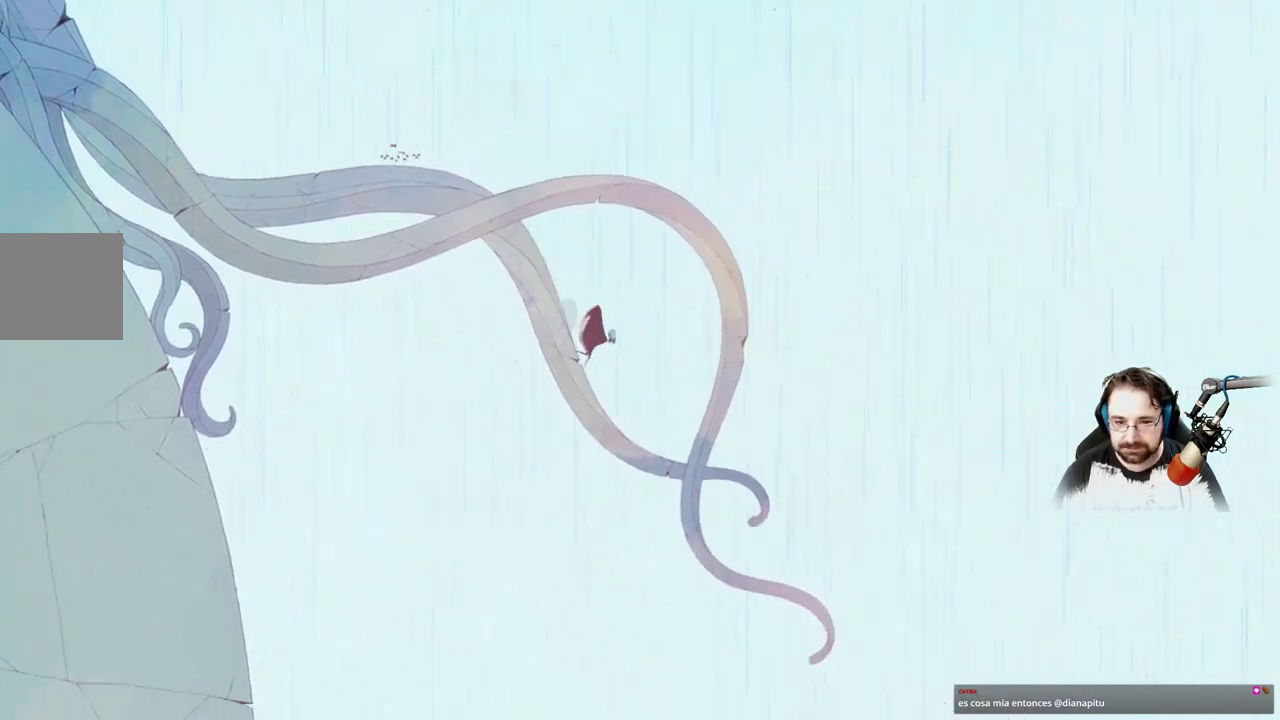
{"buttons": ["A"], "left_stick": "right", "right_stick": "center", "events": [[500, "A", "down"]]}
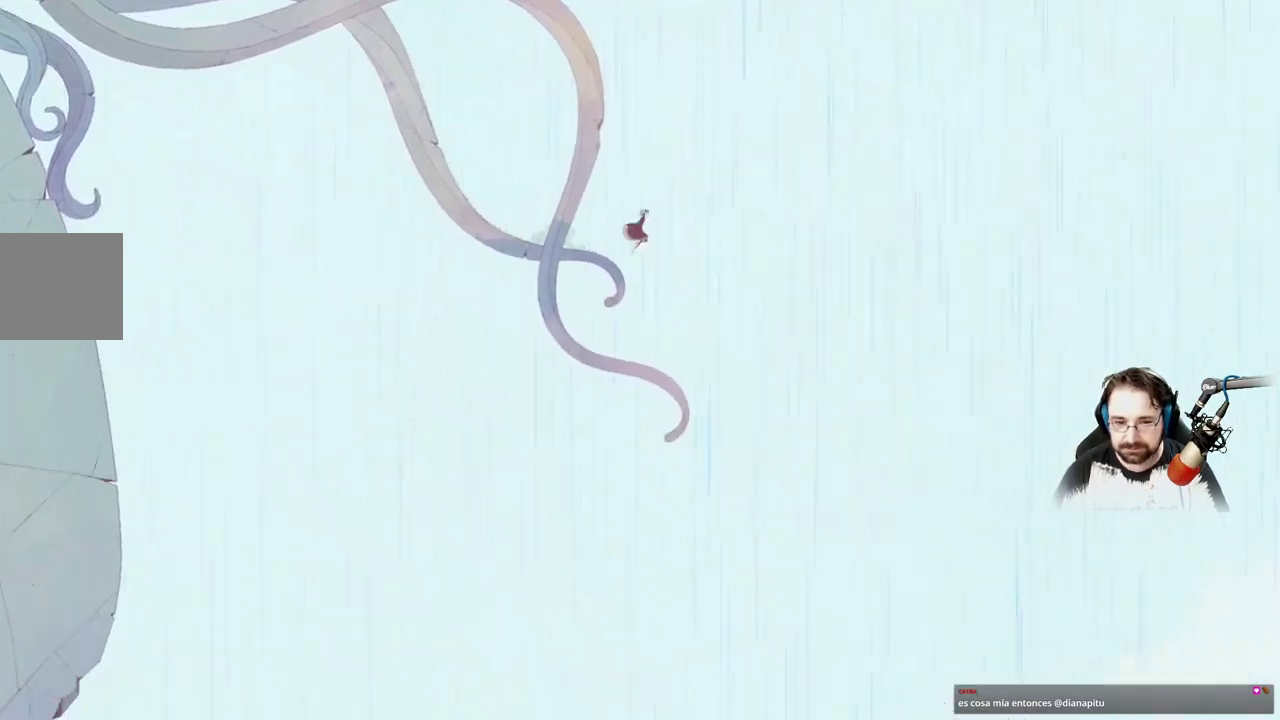
{"buttons": ["A"], "left_stick": "right", "right_stick": "center", "events": []}
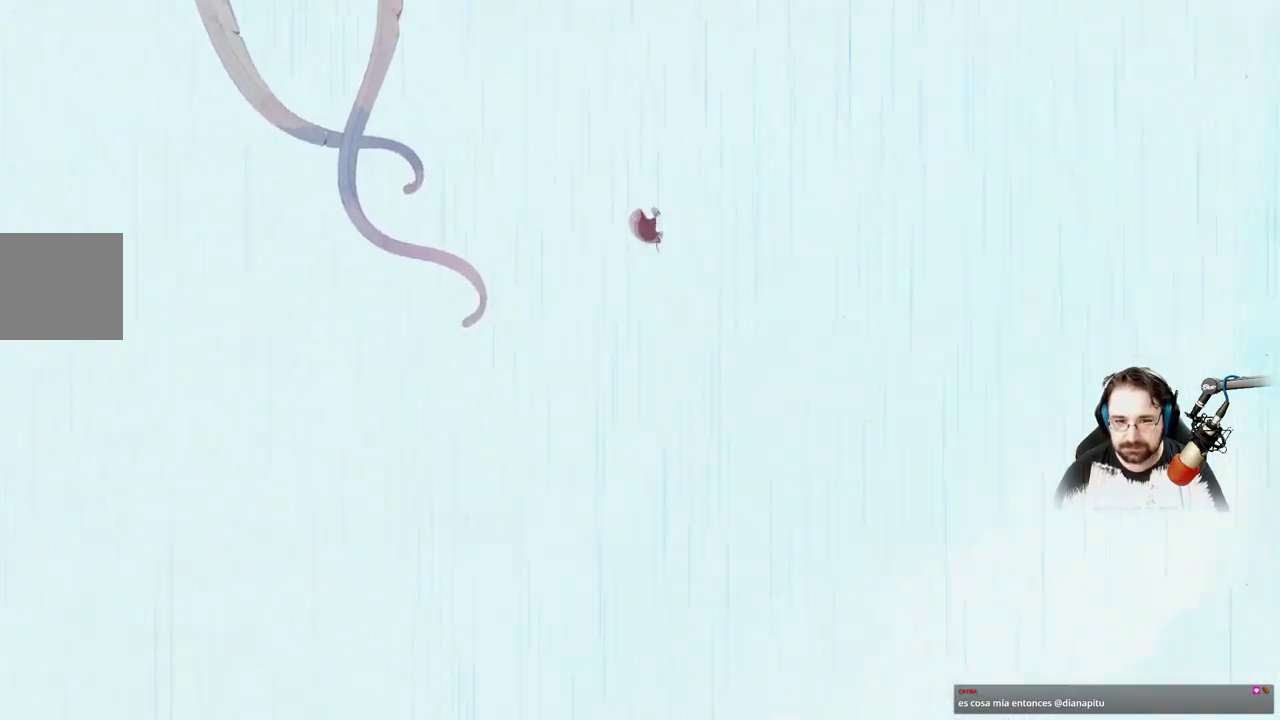
{"buttons": [], "left_stick": "right", "right_stick": "center", "events": [[433, "A", "up"]]}
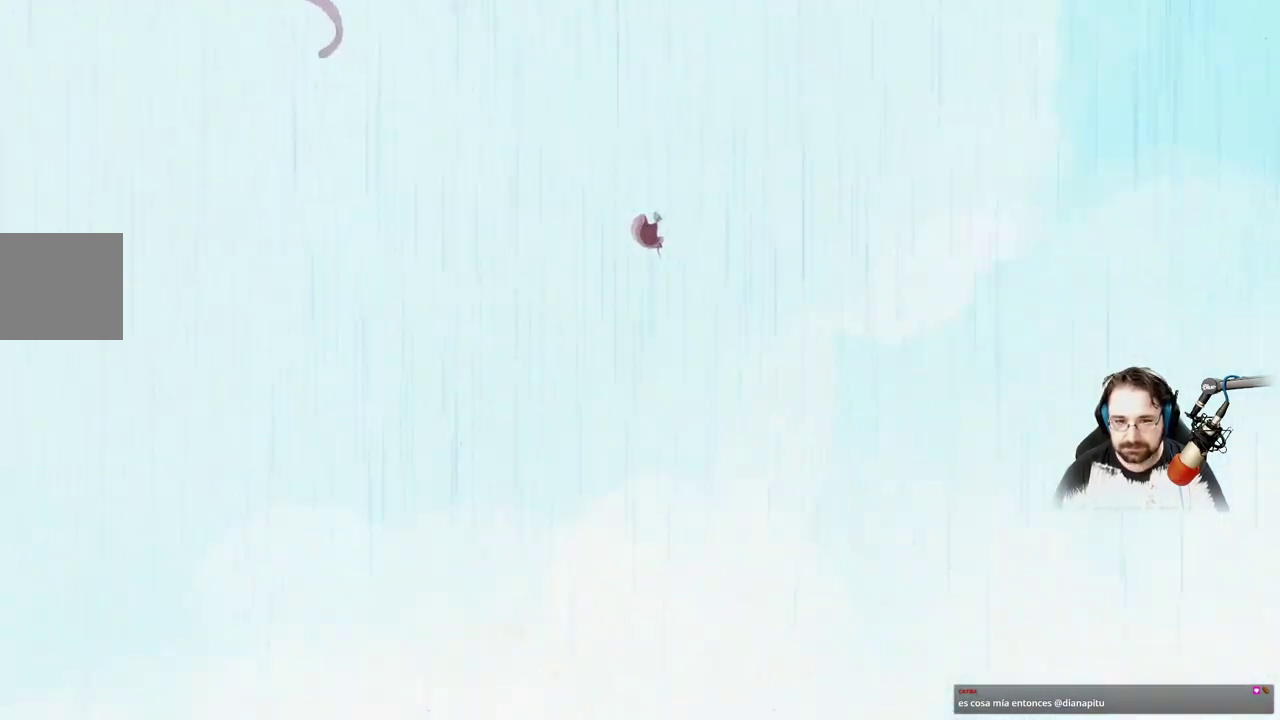
{"buttons": ["A"], "left_stick": "right", "right_stick": "center", "events": [[33, "A", "down"]]}
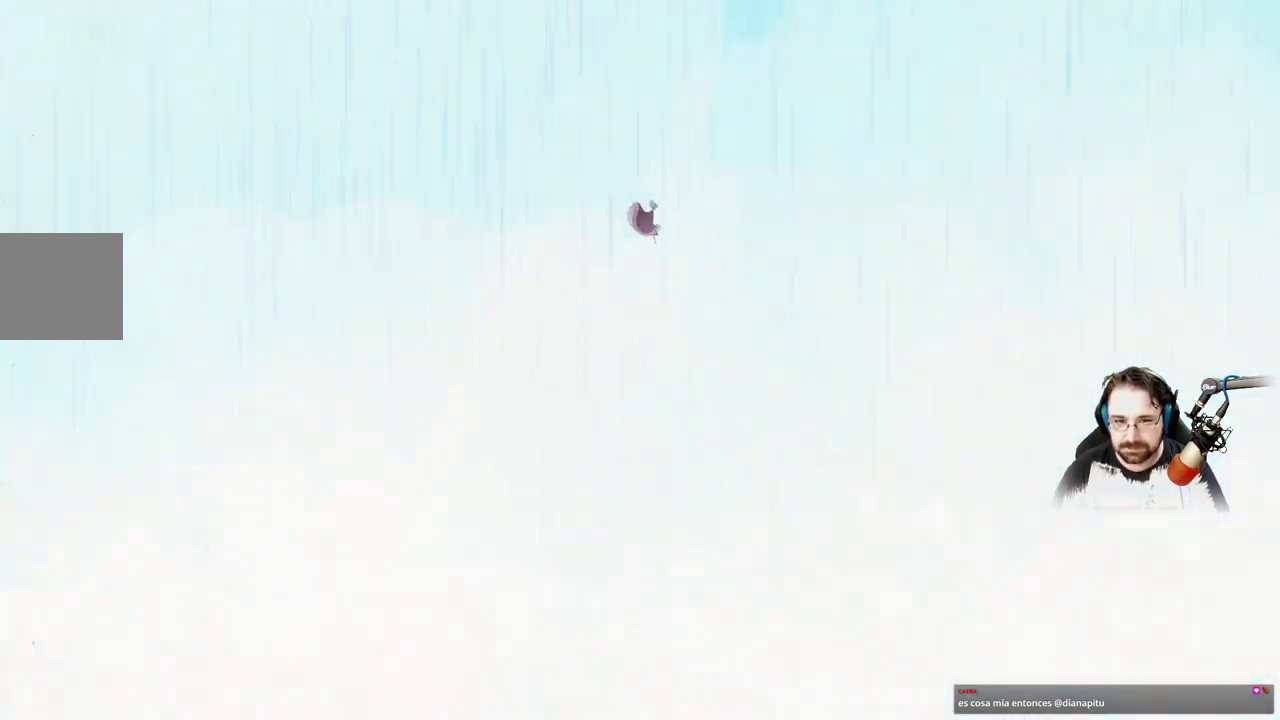
{"buttons": ["A"], "left_stick": "right", "right_stick": "center", "events": []}
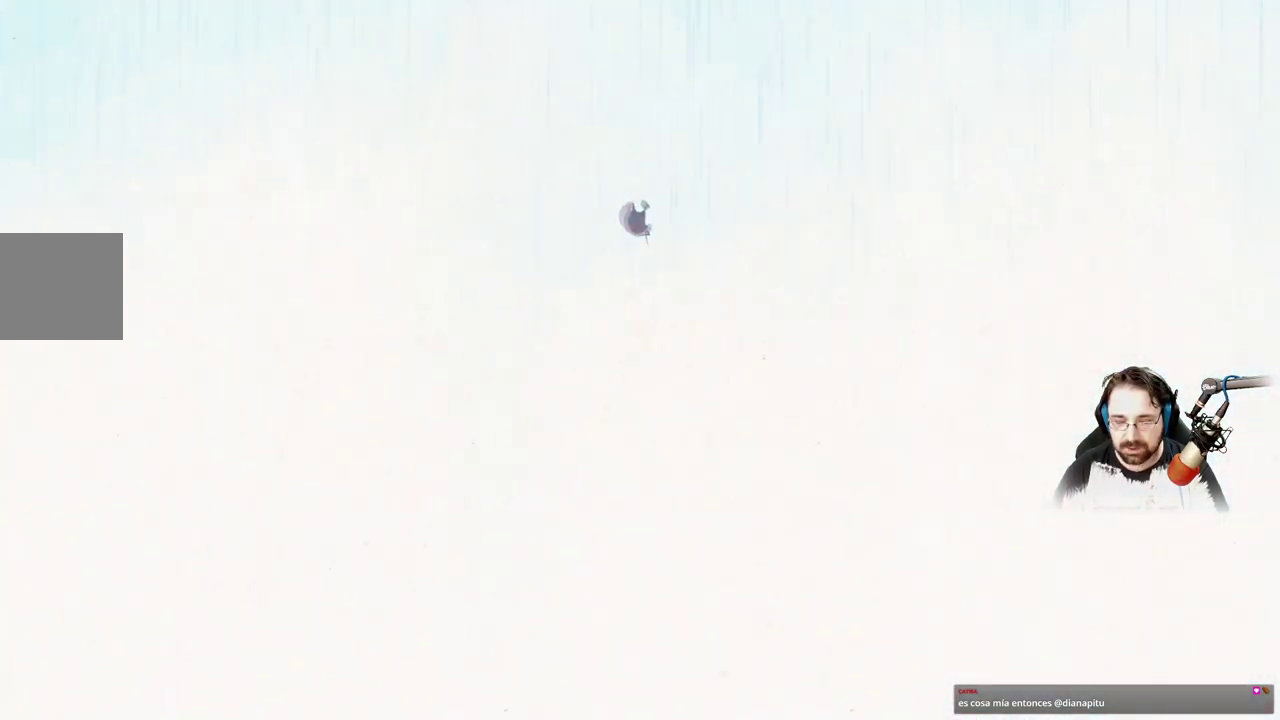
{"buttons": ["A"], "left_stick": "right", "right_stick": "center", "events": []}
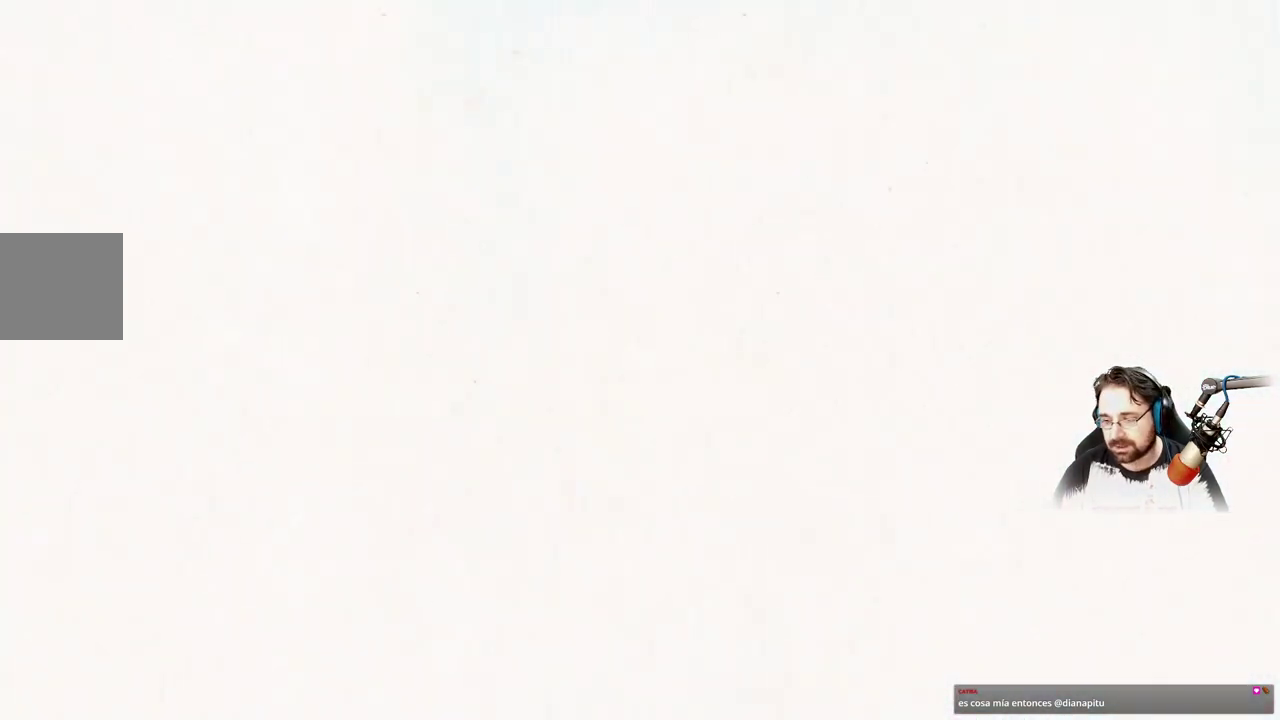
{"buttons": ["A"], "left_stick": "right", "right_stick": "center", "events": []}
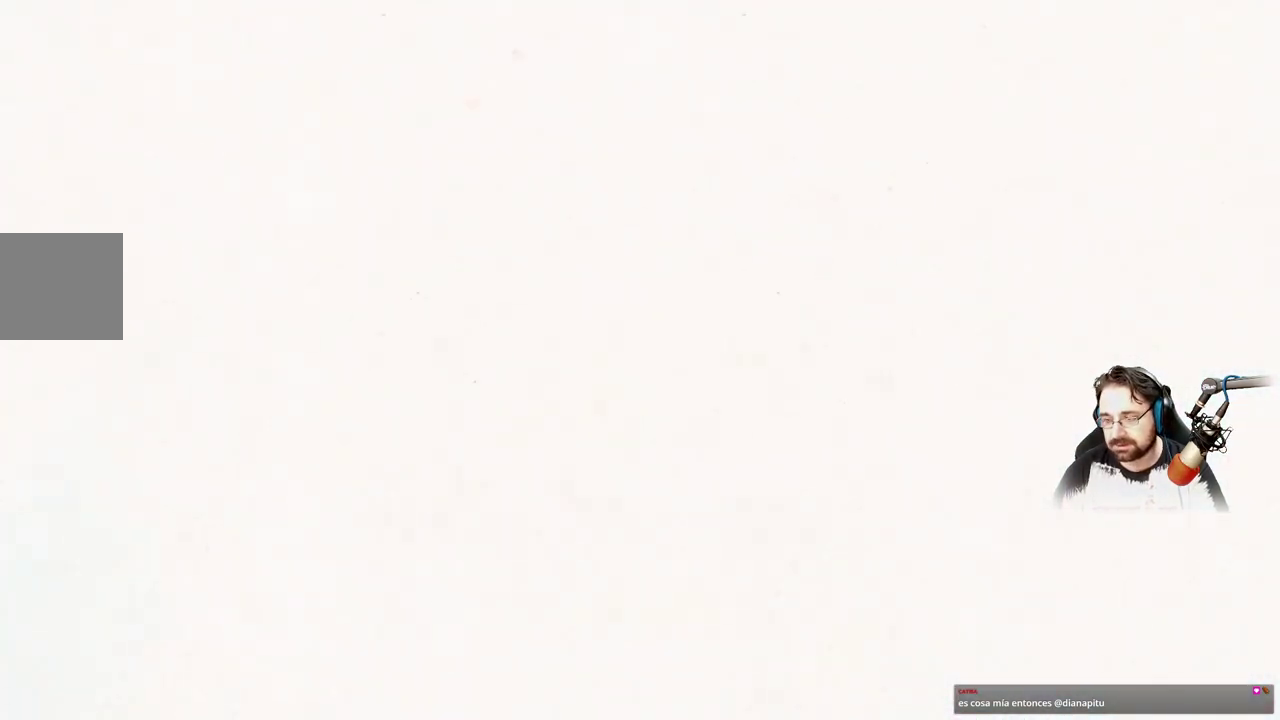
{"buttons": ["A"], "left_stick": "right", "right_stick": "center", "events": []}
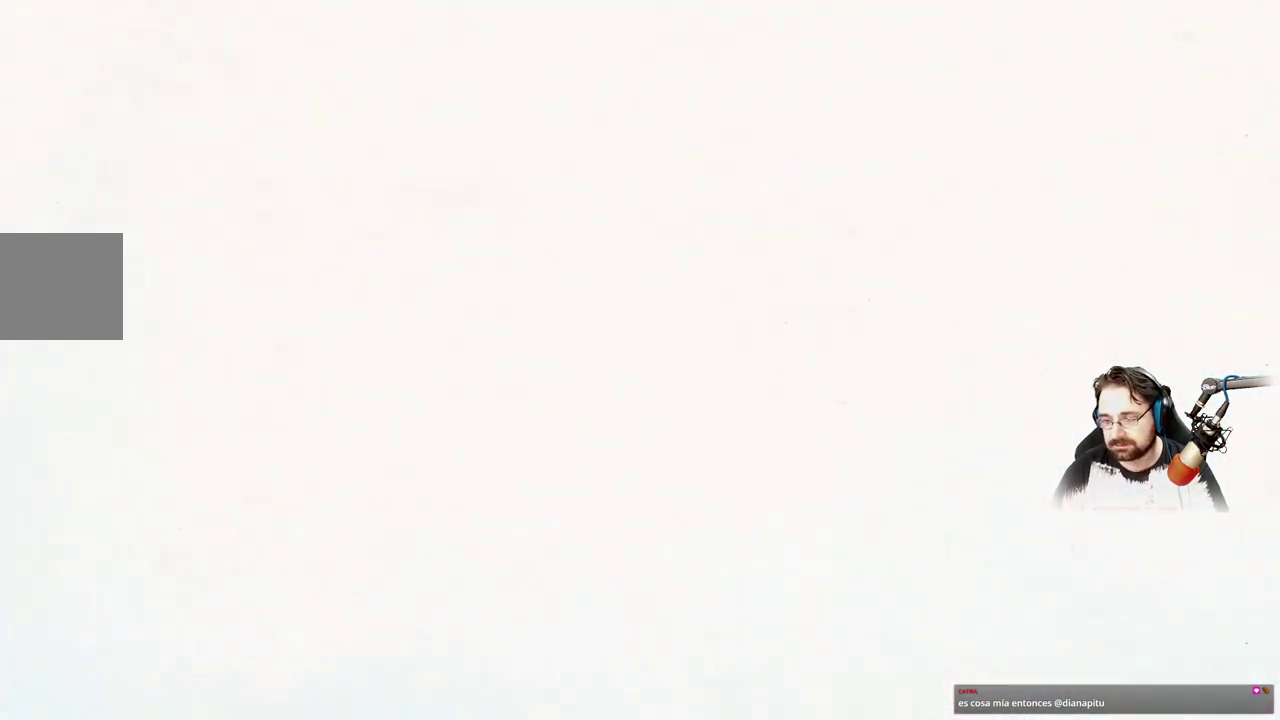
{"buttons": ["A"], "left_stick": "right", "right_stick": "center", "events": []}
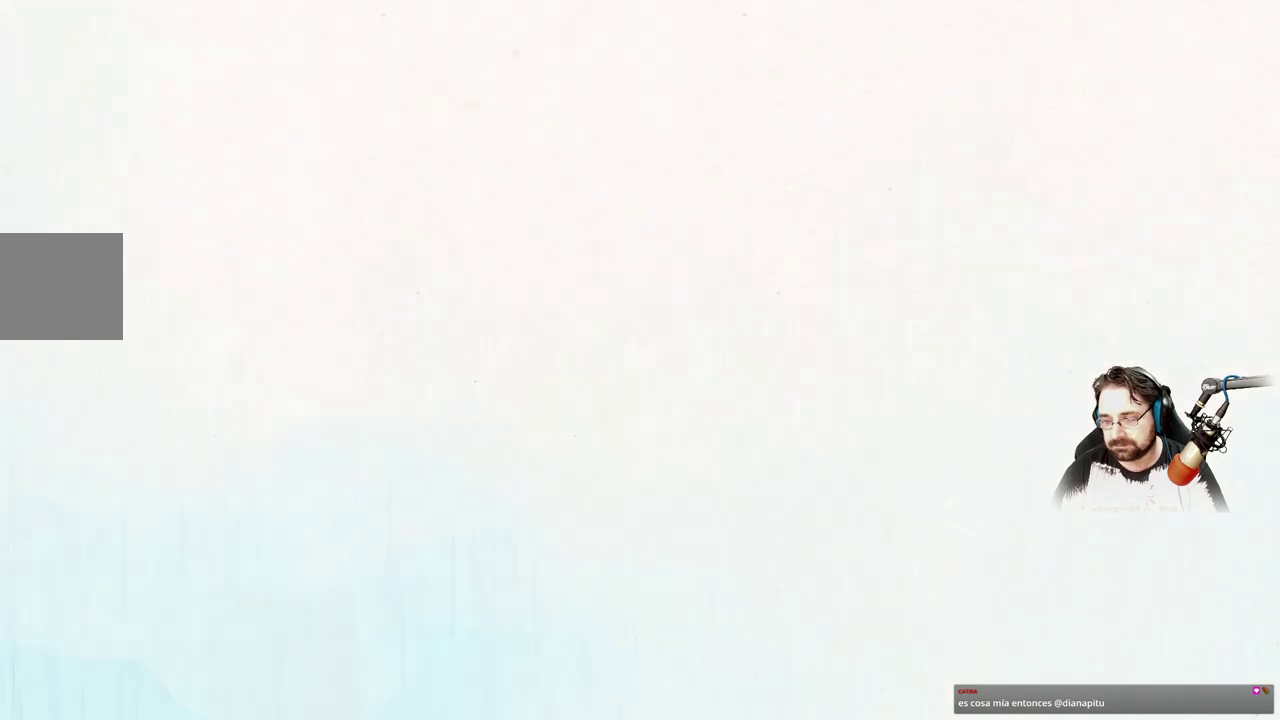
{"buttons": ["A"], "left_stick": "right", "right_stick": "center", "events": []}
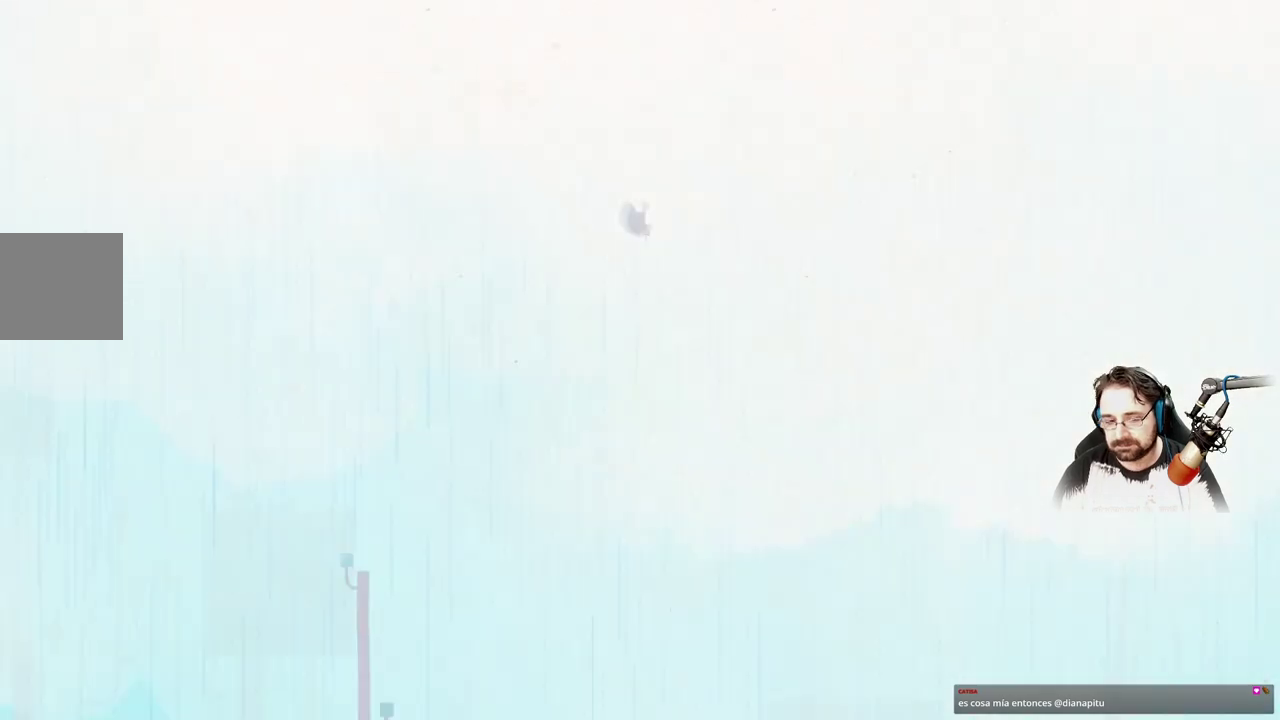
{"buttons": ["A"], "left_stick": "right", "right_stick": "center", "events": []}
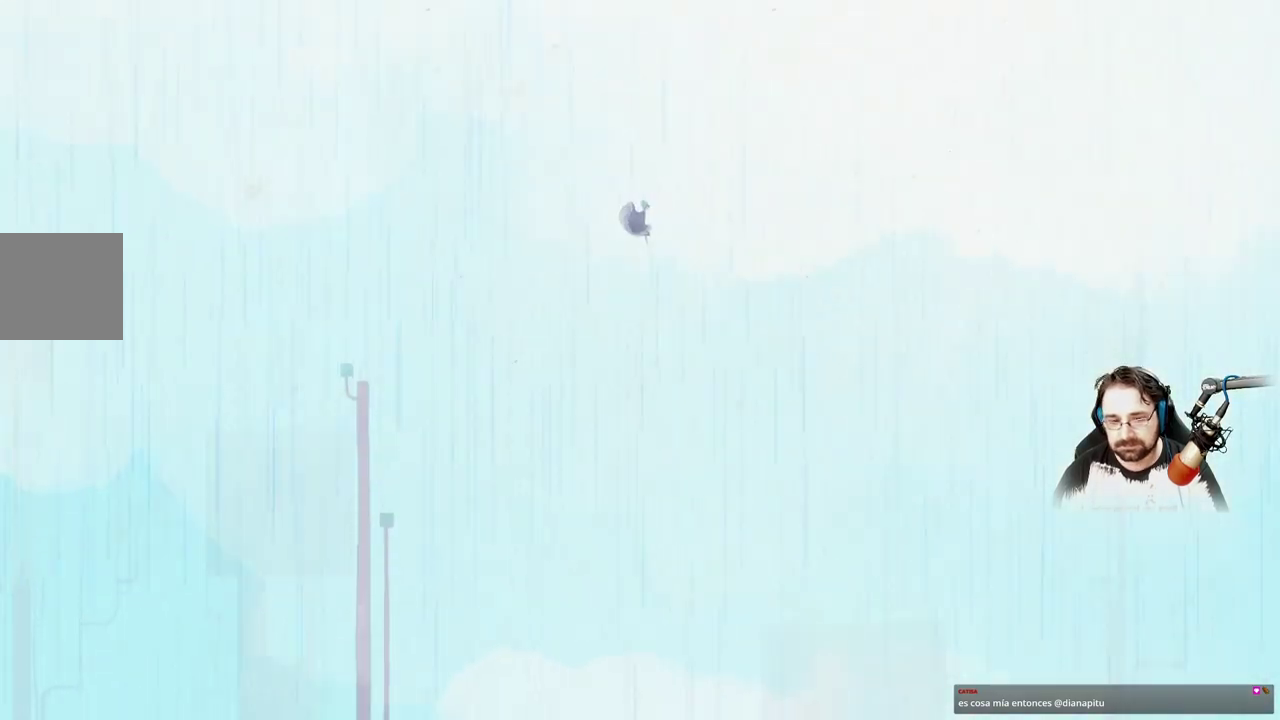
{"buttons": ["A"], "left_stick": "right", "right_stick": "center", "events": []}
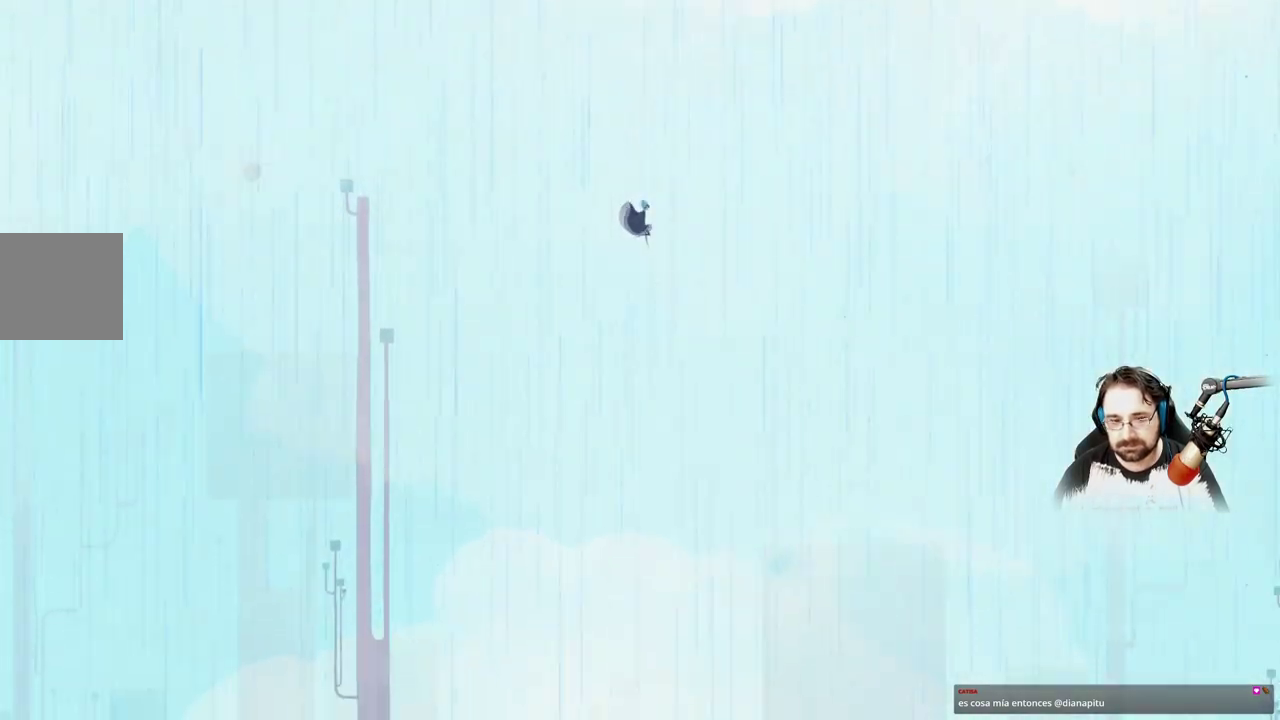
{"buttons": ["A"], "left_stick": "right", "right_stick": "center", "events": []}
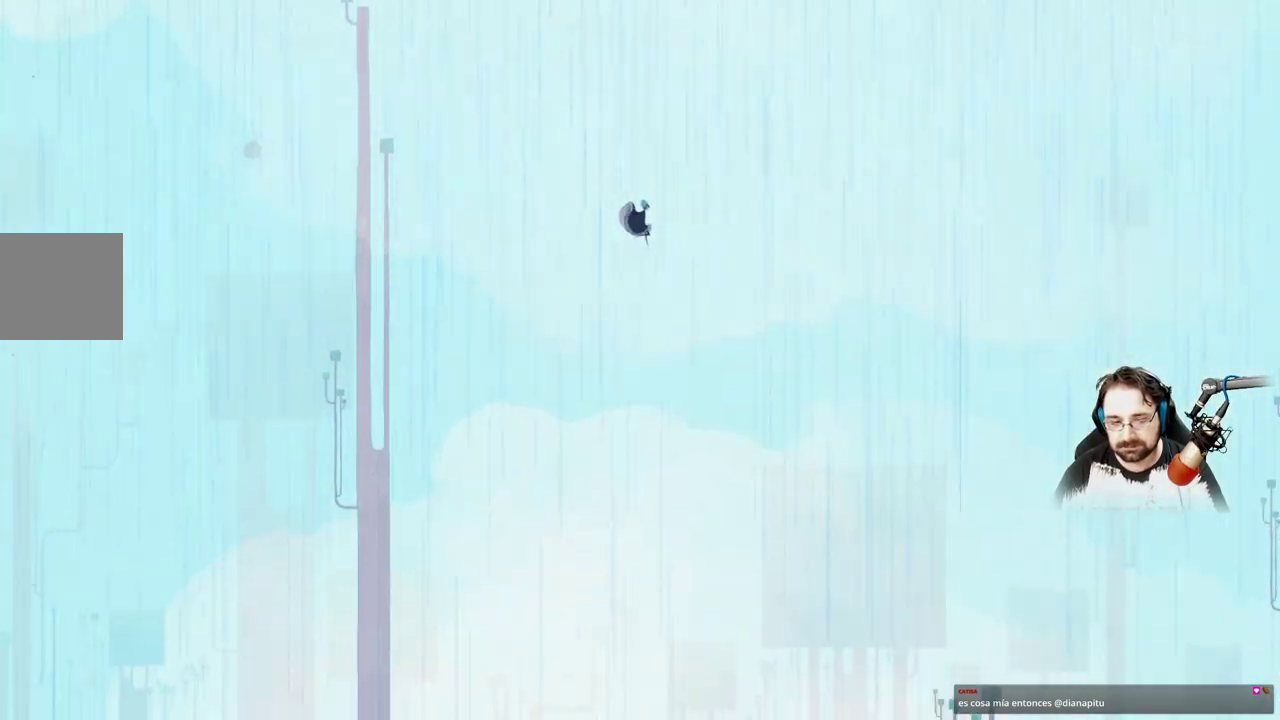
{"buttons": ["A"], "left_stick": "right", "right_stick": "center", "events": []}
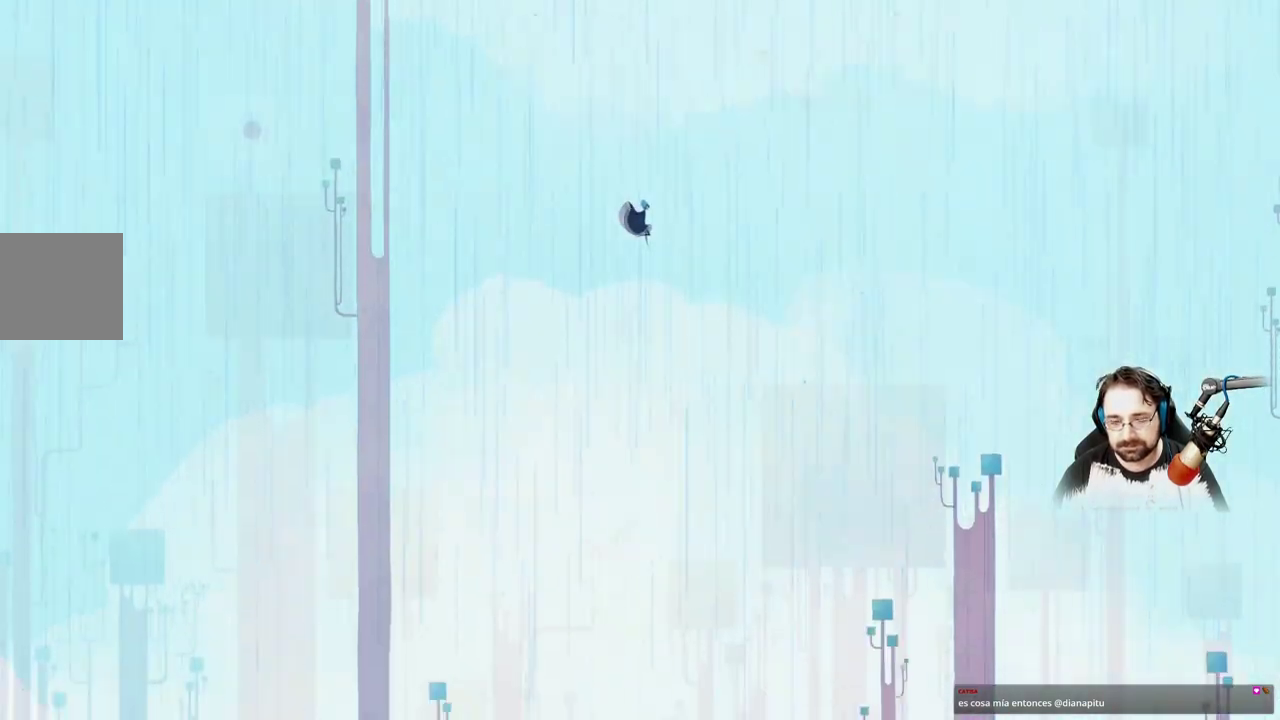
{"buttons": ["A"], "left_stick": "right", "right_stick": "center", "events": []}